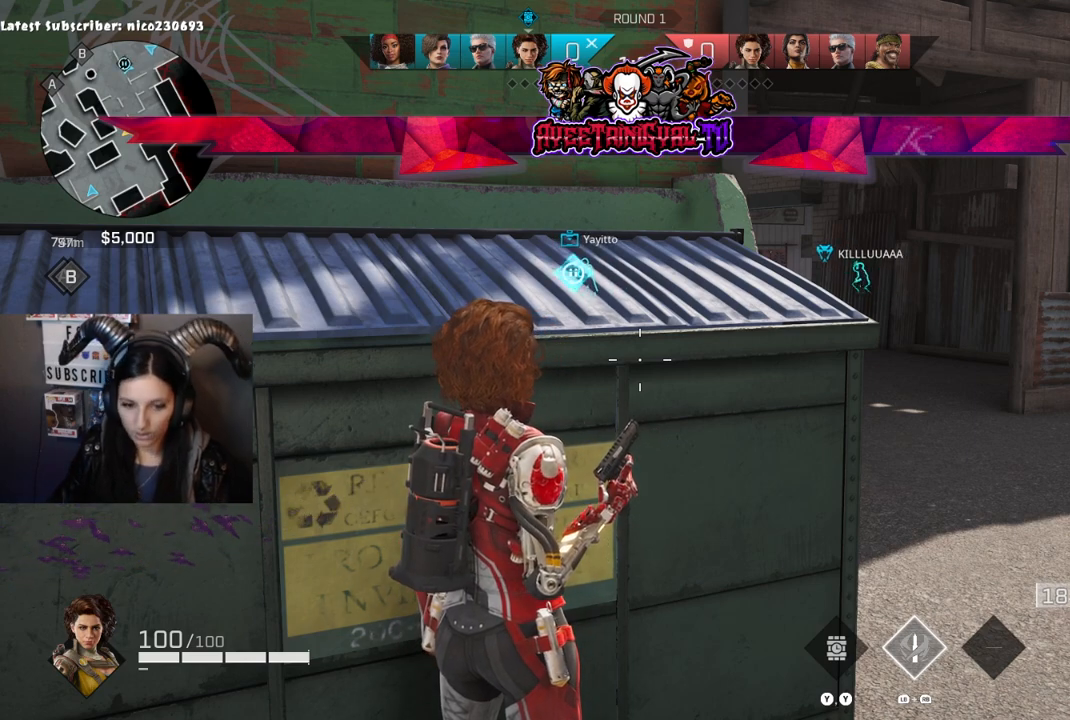
Gameplay with a controller (Xbox layout); each line is a JSON object with the inputs held at the frame after it. "events" lists button and stick changes between this image and that frame as [ms after this image, input, new state], when the widget could be followed in between.
{"buttons": [], "left_stick": "center", "right_stick": "center", "events": []}
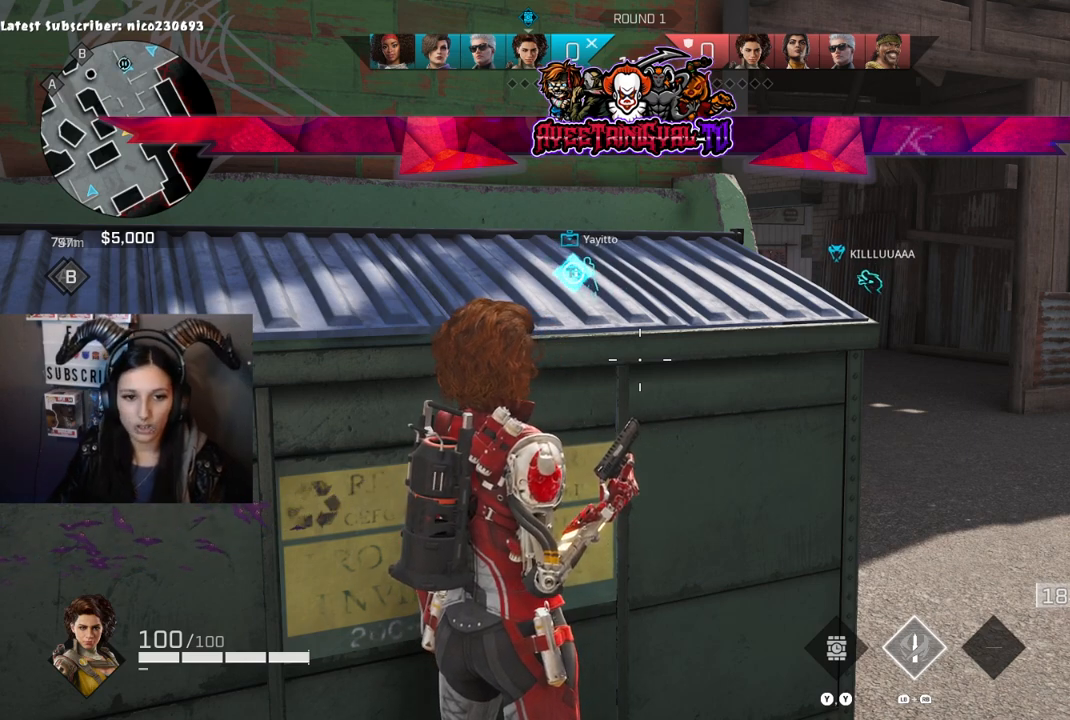
{"buttons": [], "left_stick": "up-right", "right_stick": "up-left", "events": [[100, "left_stick", "right"], [167, "left_stick", "up-right"], [367, "right_stick", "left"], [433, "right_stick", "up-left"]]}
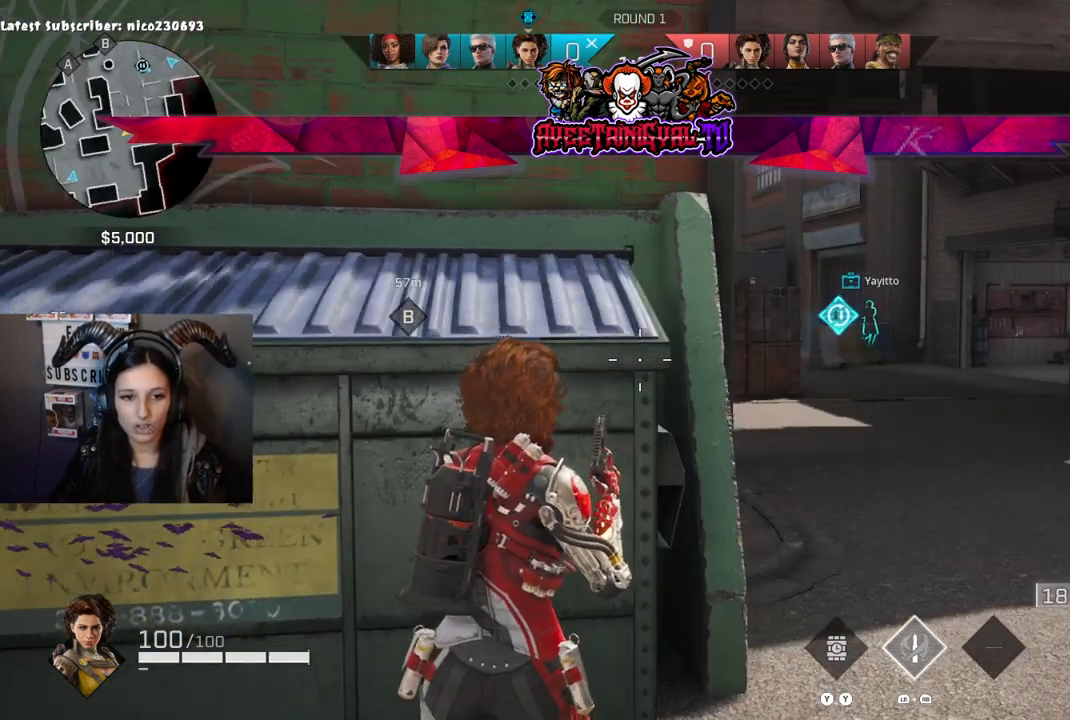
{"buttons": [], "left_stick": "up-right", "right_stick": "down-right", "events": [[67, "right_stick", "center"], [200, "L3", "down"], [367, "L3", "up"], [367, "right_stick", "down-right"]]}
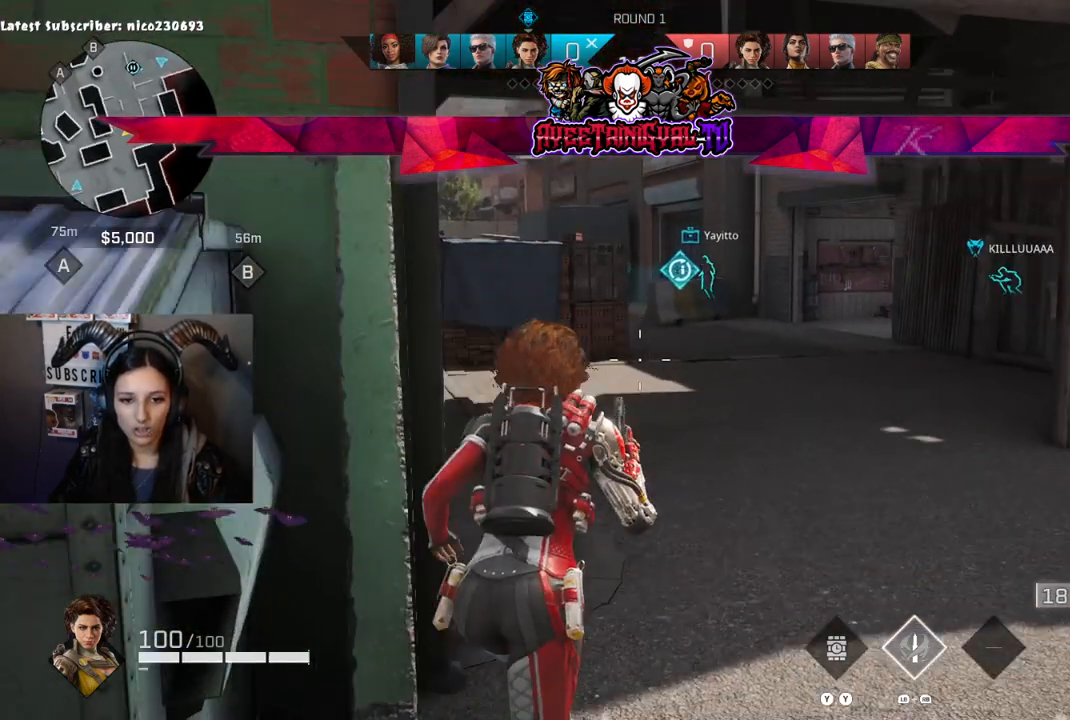
{"buttons": [], "left_stick": "up-right", "right_stick": "up-right", "events": [[100, "right_stick", "center"], [167, "right_stick", "up-left"], [400, "right_stick", "center"], [467, "right_stick", "up-right"]]}
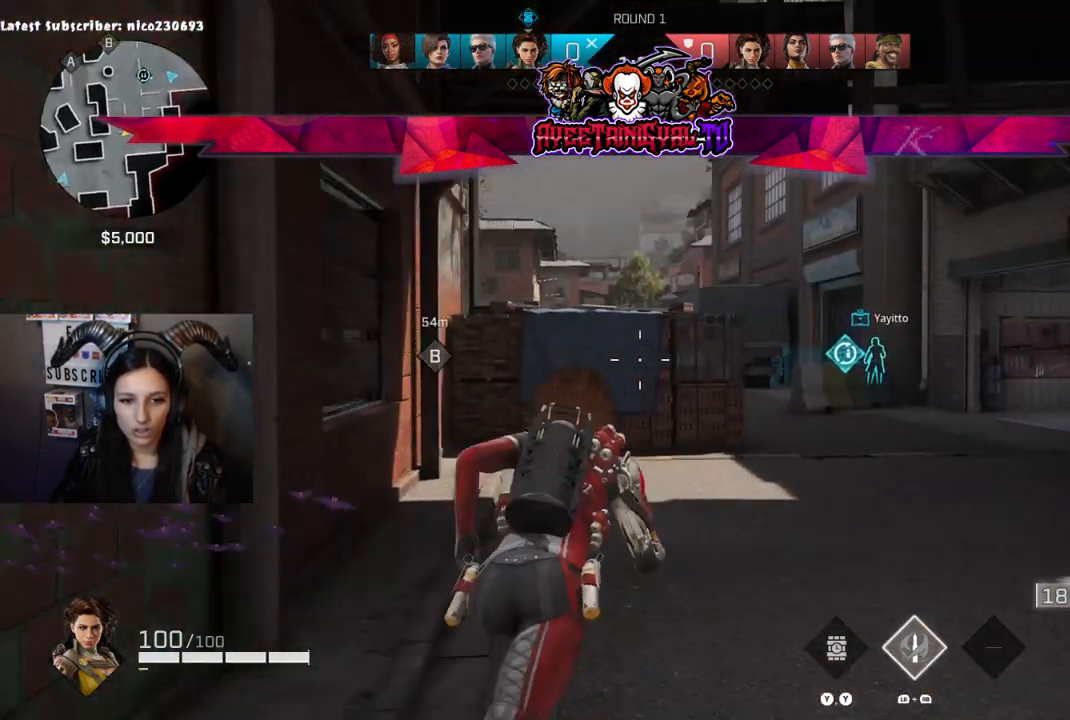
{"buttons": [], "left_stick": "up", "right_stick": "up", "events": [[100, "right_stick", "center"], [233, "left_stick", "up"], [233, "right_stick", "down"], [500, "right_stick", "up"]]}
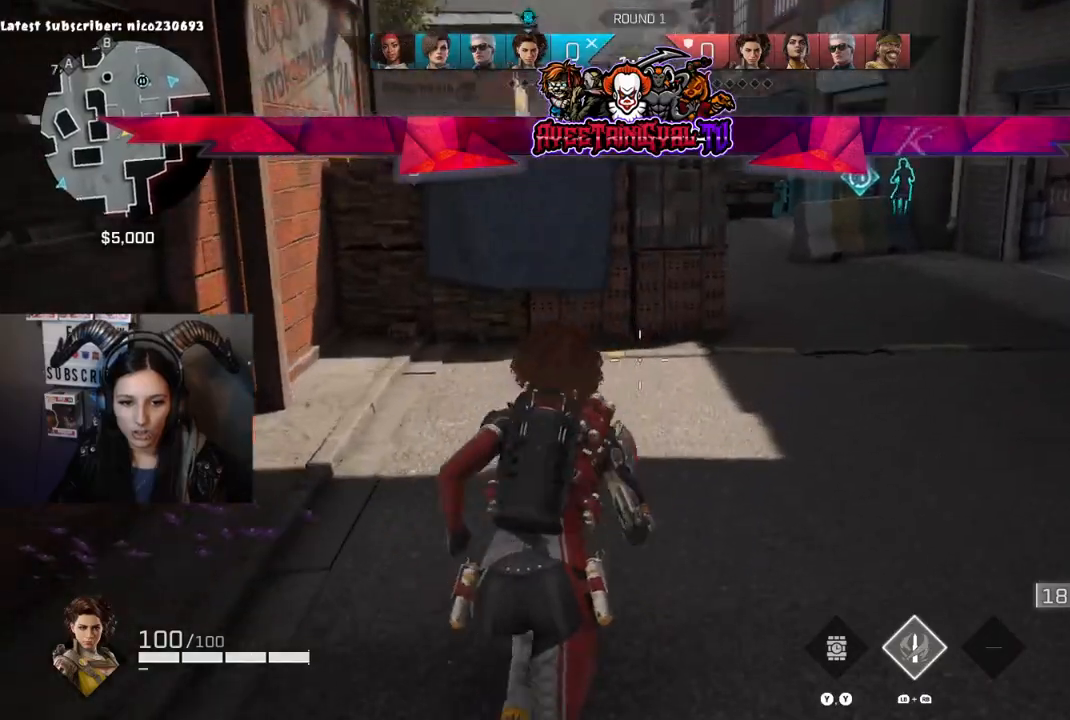
{"buttons": ["L2"], "left_stick": "up-right", "right_stick": "down-left", "events": [[267, "L2", "down"], [300, "left_stick", "up-right"], [333, "right_stick", "down-left"]]}
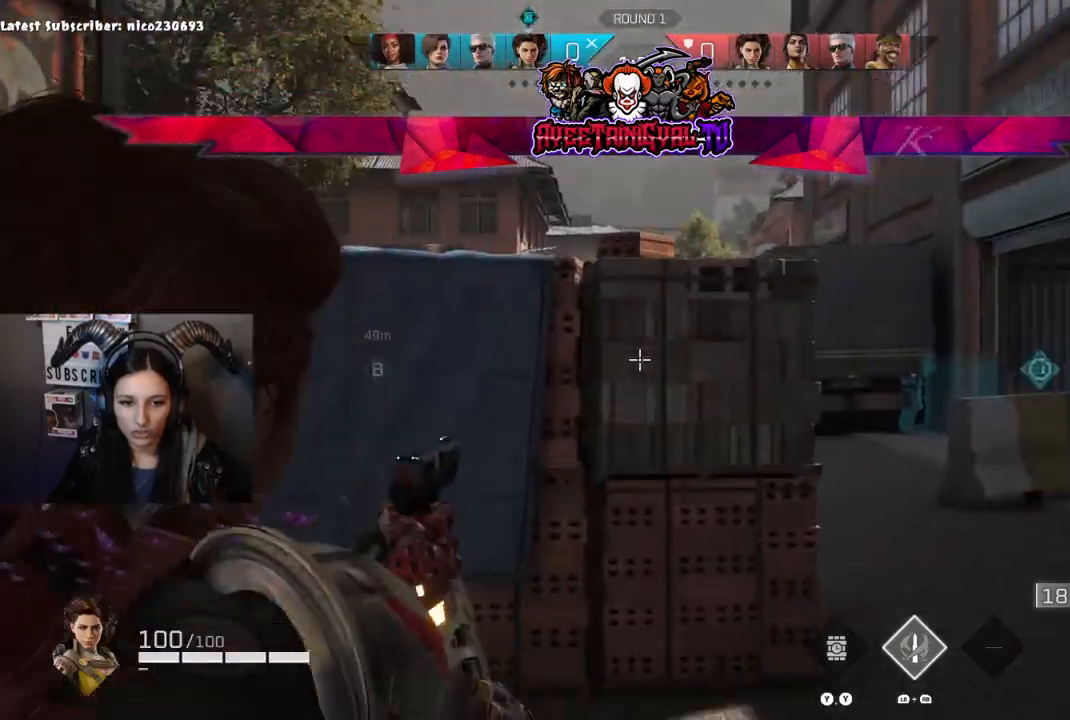
{"buttons": ["L2"], "left_stick": "up-right", "right_stick": "down-left", "events": [[67, "right_stick", "center"], [167, "right_stick", "up"], [367, "right_stick", "left"], [433, "right_stick", "down-left"]]}
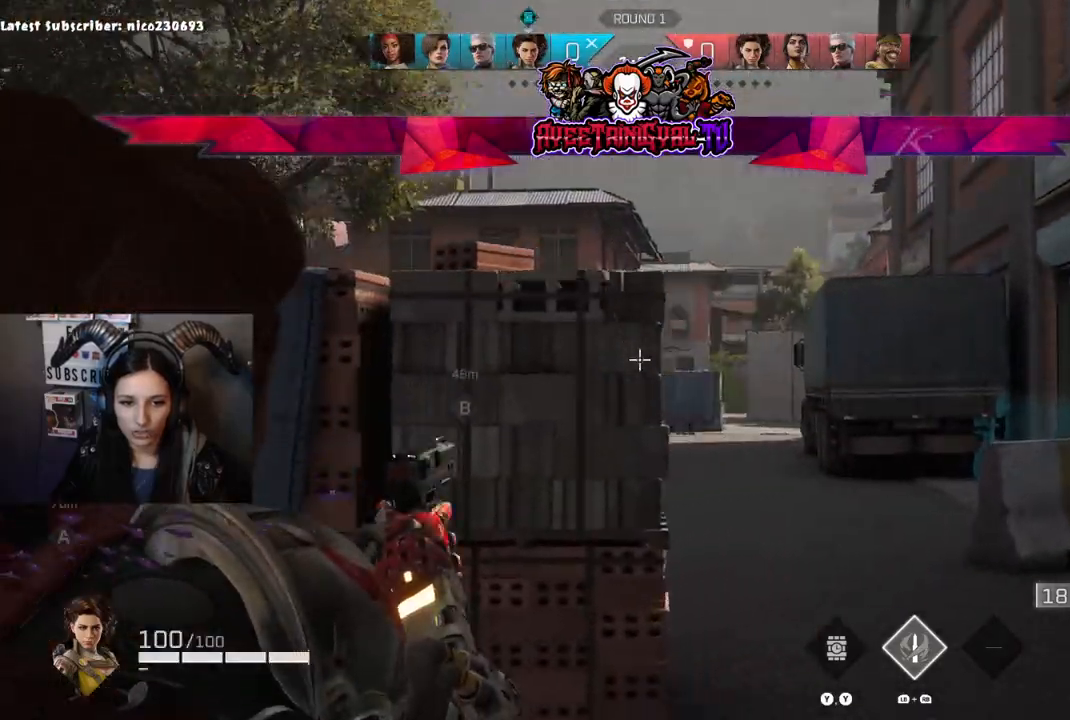
{"buttons": ["L2"], "left_stick": "up-left", "right_stick": "up-left", "events": [[133, "right_stick", "right"], [367, "right_stick", "up-right"], [467, "left_stick", "up-left"], [467, "right_stick", "up-left"]]}
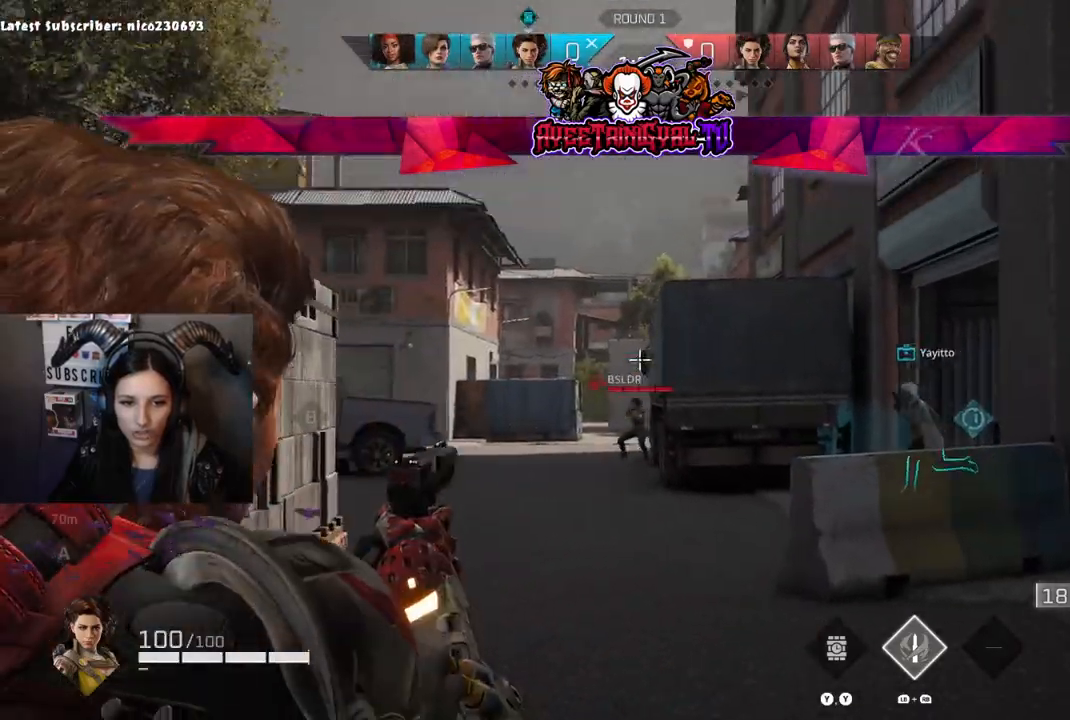
{"buttons": ["L2", "R2"], "left_stick": "right", "right_stick": "up-right", "events": [[167, "right_stick", "down-left"], [233, "left_stick", "right"], [267, "right_stick", "down-right"], [467, "right_stick", "up-right"], [500, "R2", "down"]]}
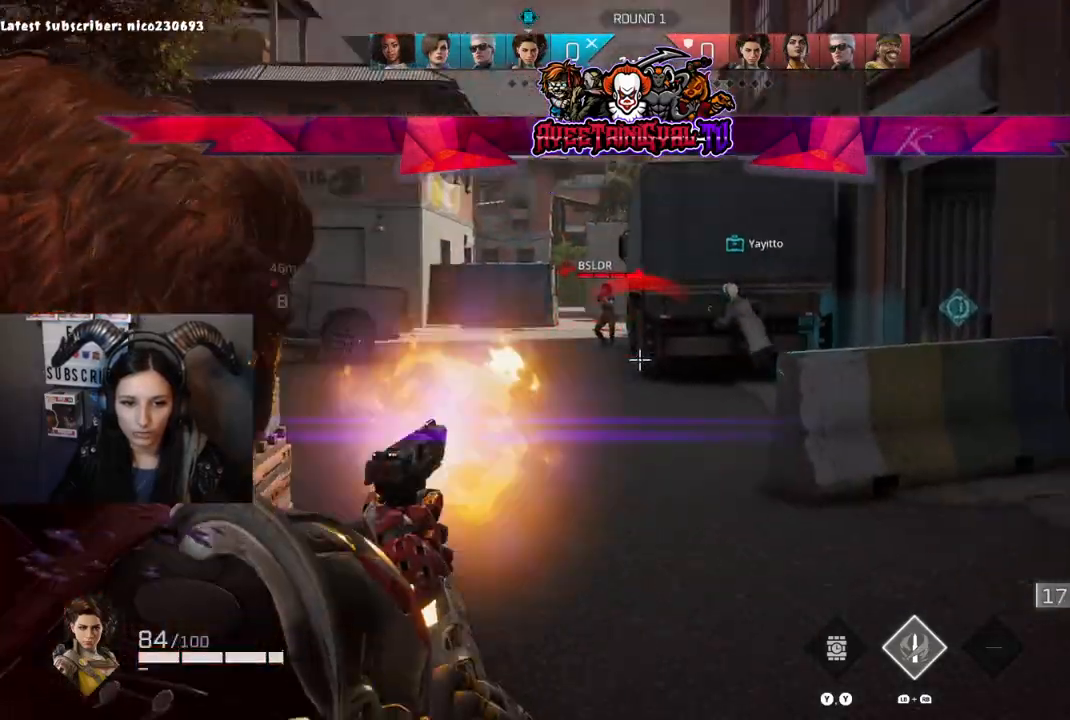
{"buttons": ["L2"], "left_stick": "left", "right_stick": "up-right", "events": [[67, "left_stick", "up"], [133, "left_stick", "left"], [167, "right_stick", "down-left"], [200, "R2", "up"], [267, "R2", "down"], [333, "right_stick", "up-left"], [433, "right_stick", "up-right"], [467, "R2", "up"]]}
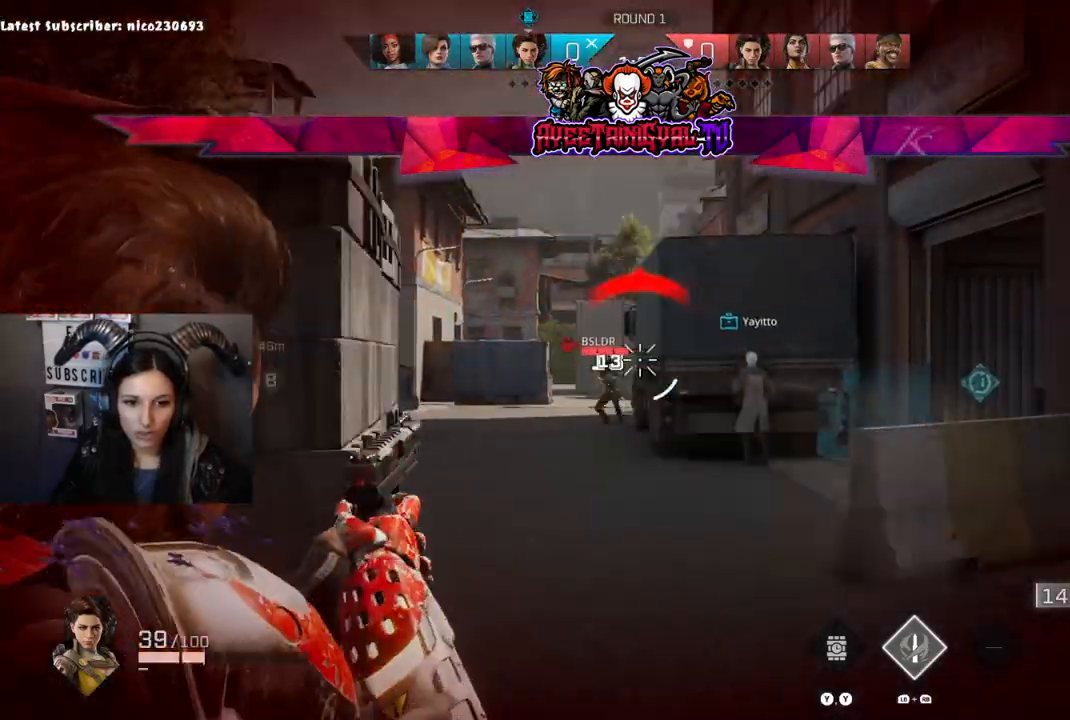
{"buttons": [], "left_stick": "left", "right_stick": "center", "events": [[33, "R2", "down"], [167, "R2", "up"], [167, "right_stick", "center"], [233, "L2", "up"], [333, "X", "down"], [467, "X", "up"]]}
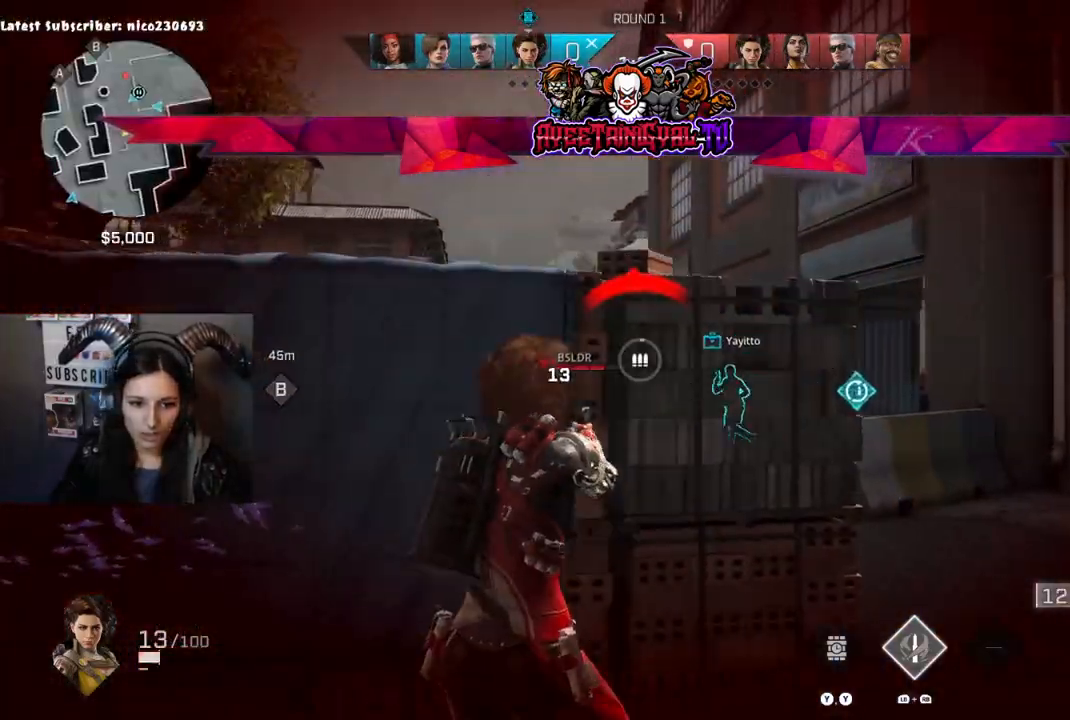
{"buttons": [], "left_stick": "up-right", "right_stick": "center", "events": [[133, "left_stick", "up-right"], [200, "right_stick", "left"], [433, "right_stick", "center"]]}
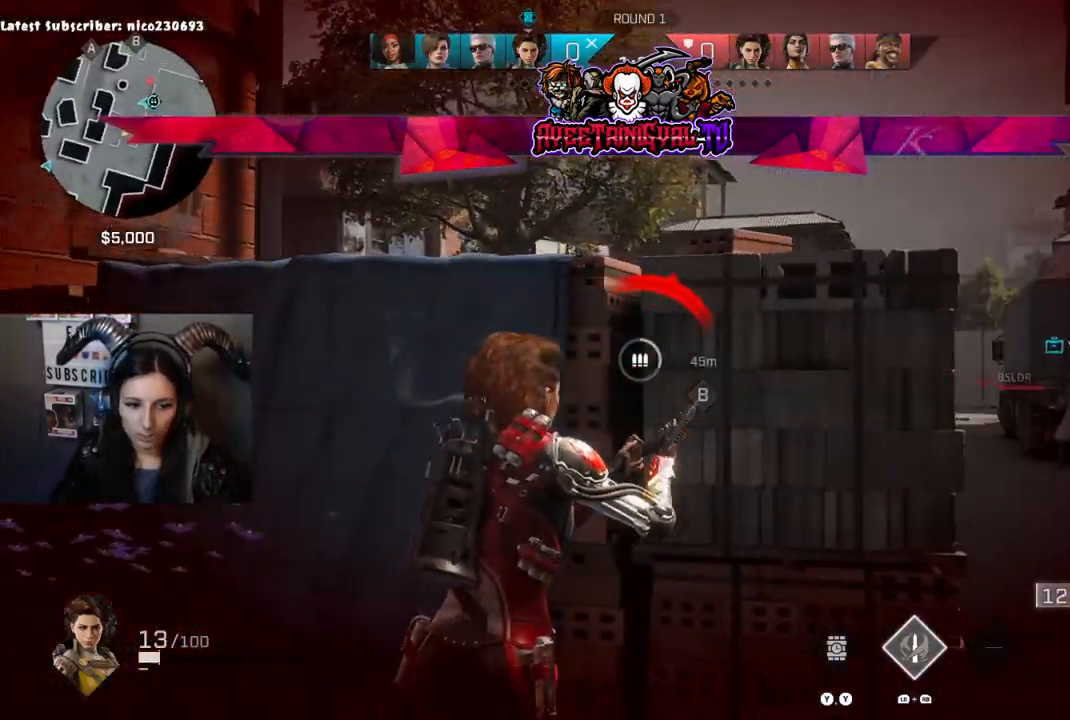
{"buttons": [], "left_stick": "center", "right_stick": "right", "events": [[300, "left_stick", "center"], [300, "right_stick", "right"], [367, "left_stick", "left"], [467, "left_stick", "center"]]}
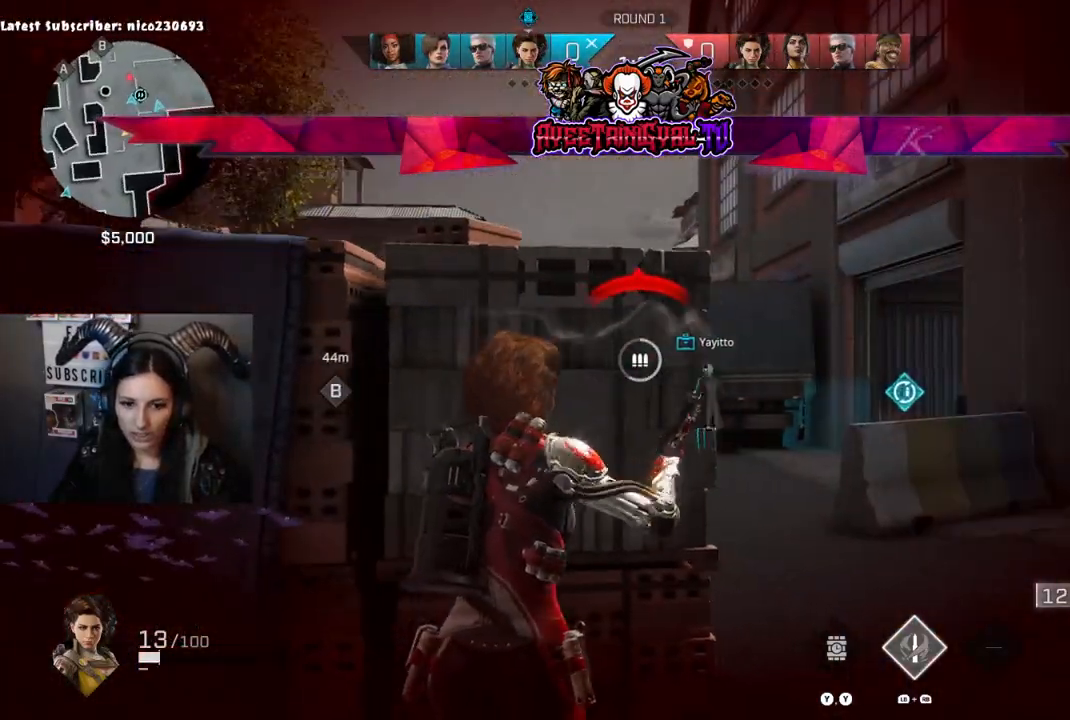
{"buttons": [], "left_stick": "center", "right_stick": "left", "events": [[33, "right_stick", "center"], [433, "right_stick", "left"]]}